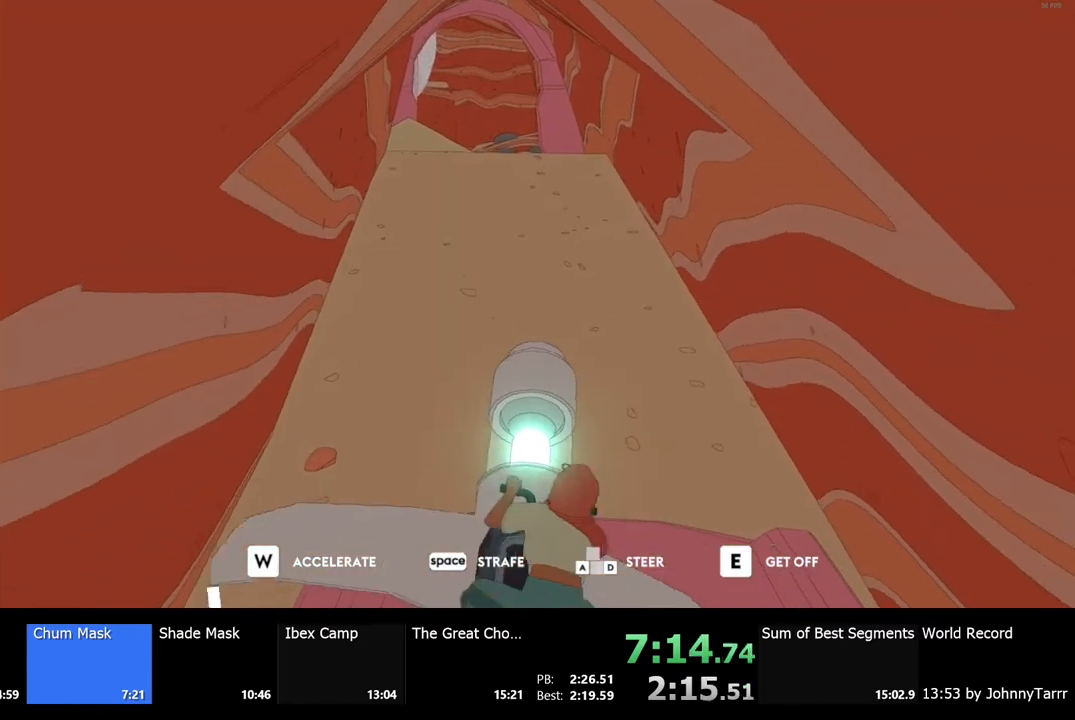
Gameplay with keyboard and mouse; each line is a JSON object with the keys and mouse buttons held at the frame after it. "events" lists presses ("down") and releases ("up") of "a", "ctrl", "d", "e", "f", "q", "r", "s", "shift", "space", "tab", "w", "mouse_left", "mouse_wheel", "mouse_right", "mouse_mb4" and "mouse_mb5" between this image and that frame as [ms after this image, input, new state], when the widget could be followed in between. "mouse_left", "mouse_wheel", "mouse_right", "mouse_mb4", "mouse_mb5" = the "left", "wheel", "right", "mb4", "mb5" buttons of the "mouse" list. No other keys are recorded. "wheel" means that the mouse wheel is clicked or scrolled. Mouse movement is not recorded.
{"keys": ["w"], "mouse": [], "events": []}
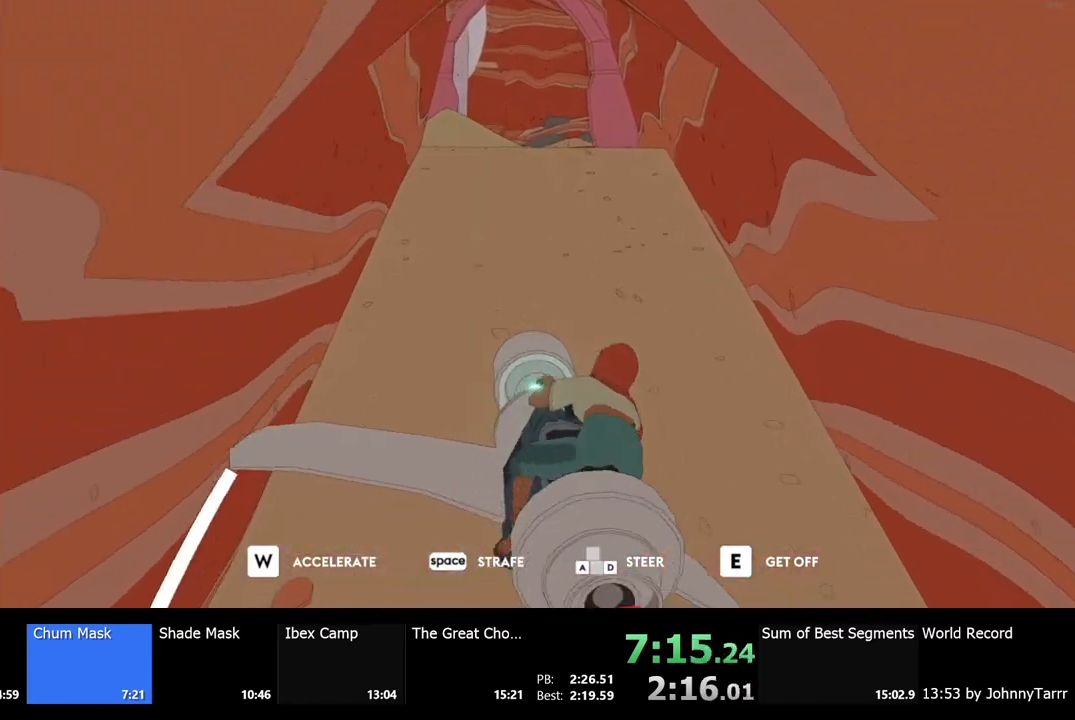
{"keys": ["w"], "mouse": [], "events": [[33, "d", "down"], [100, "d", "up"]]}
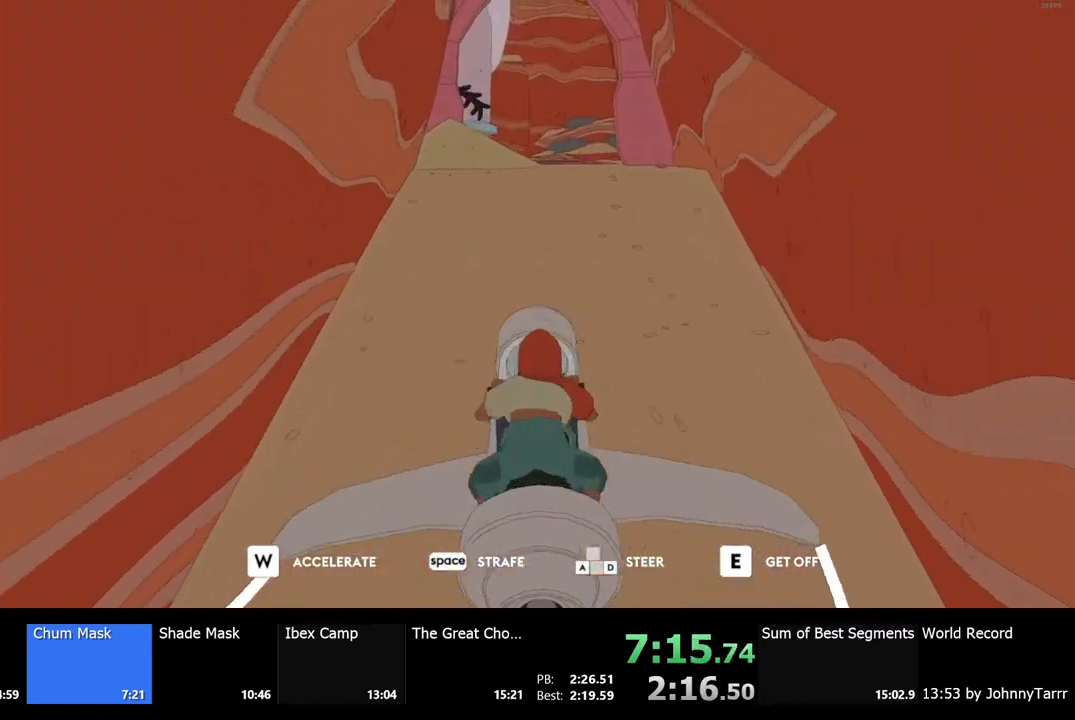
{"keys": ["w"], "mouse": [], "events": [[267, "d", "down"], [333, "d", "up"]]}
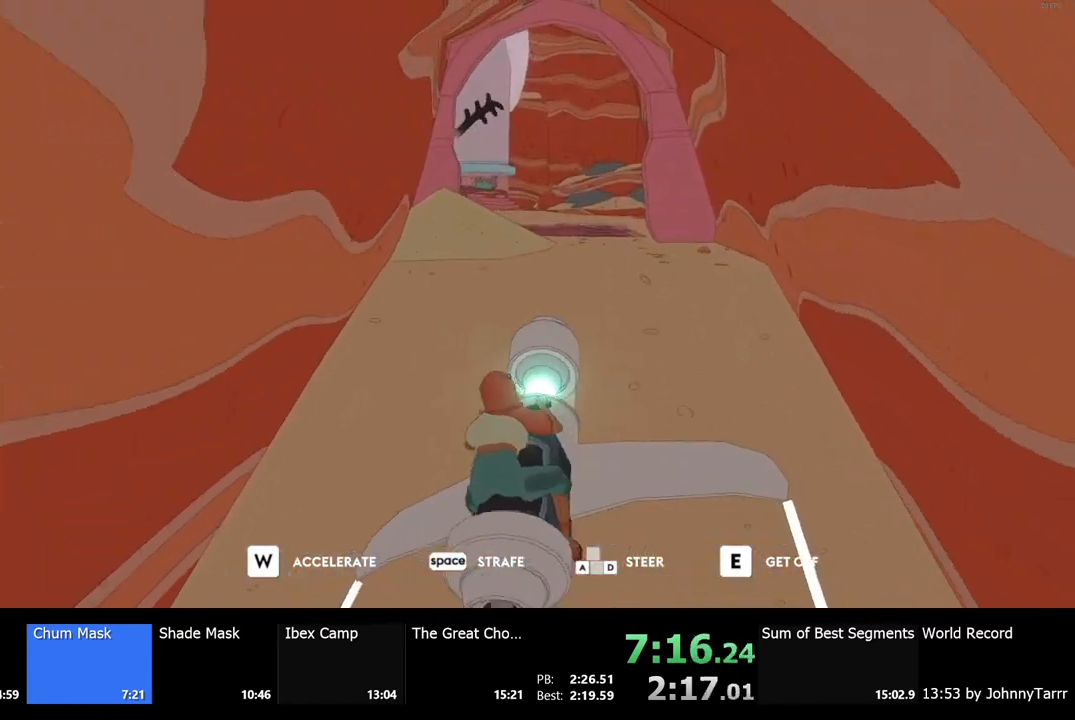
{"keys": ["w"], "mouse": [], "events": [[200, "a", "down"], [333, "a", "up"]]}
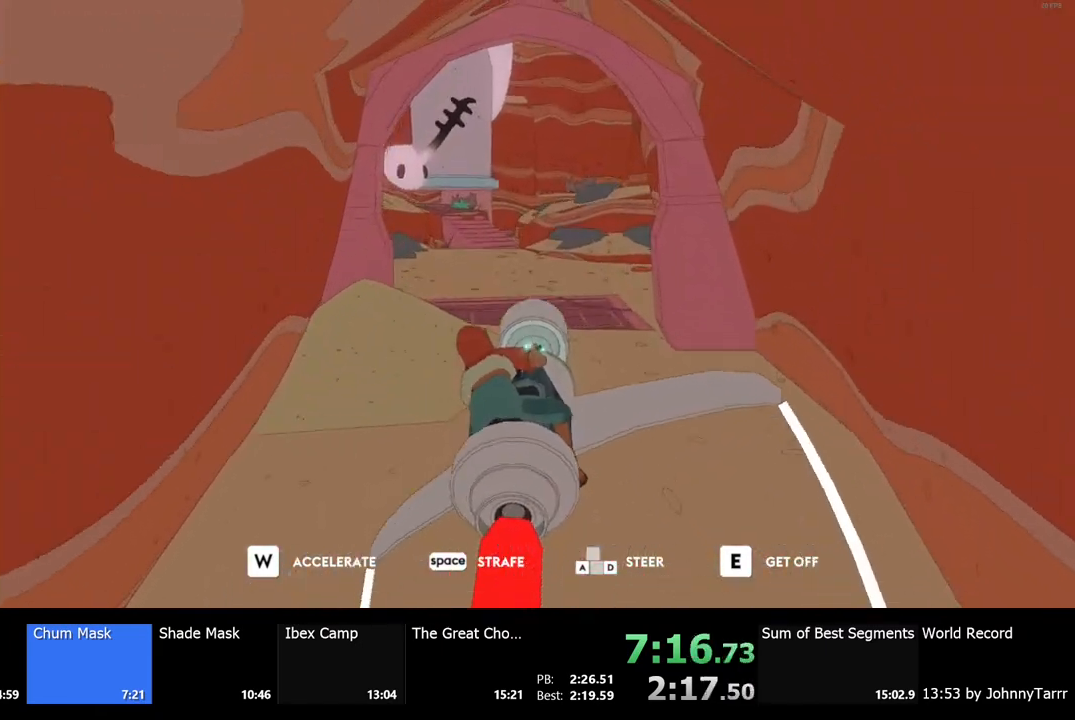
{"keys": ["a", "w"], "mouse": [], "events": [[500, "a", "down"]]}
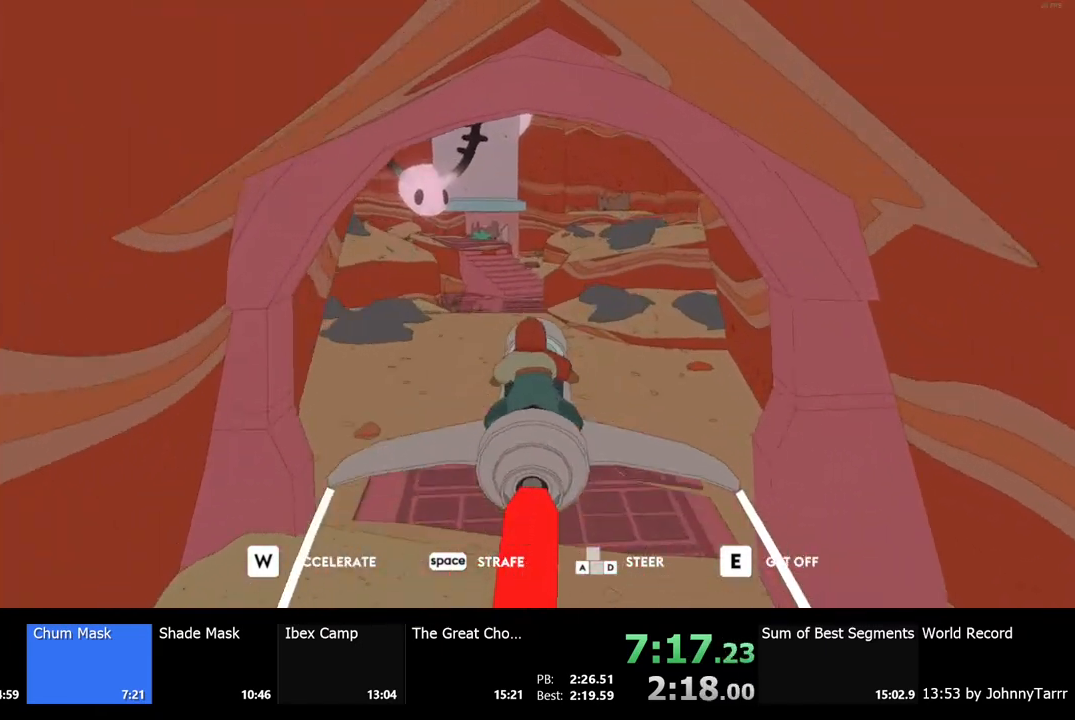
{"keys": ["w"], "mouse": [], "events": [[67, "a", "up"]]}
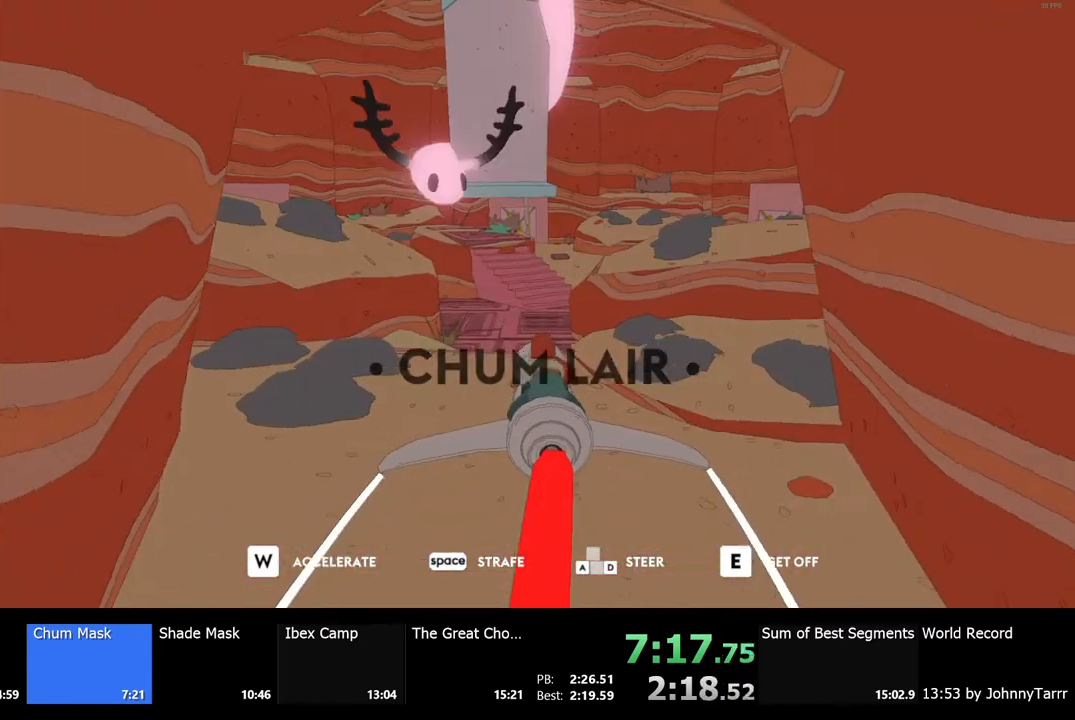
{"keys": ["d", "w"], "mouse": [], "events": [[367, "d", "down"]]}
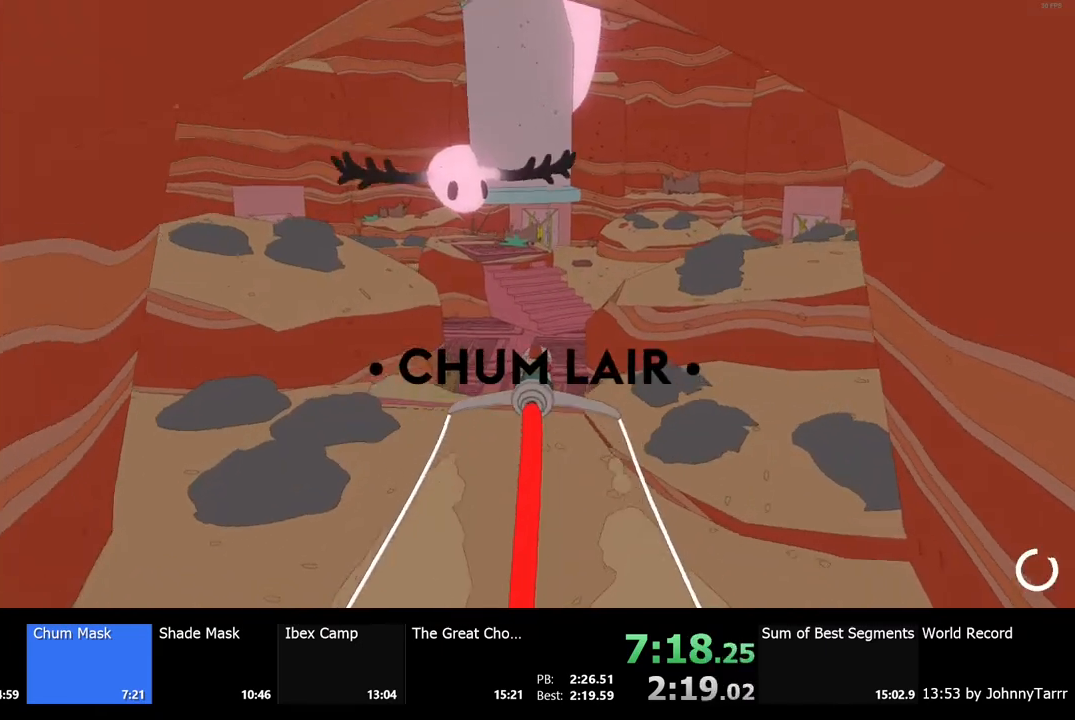
{"keys": ["d", "w"], "mouse": [], "events": [[33, "d", "up"], [400, "d", "down"]]}
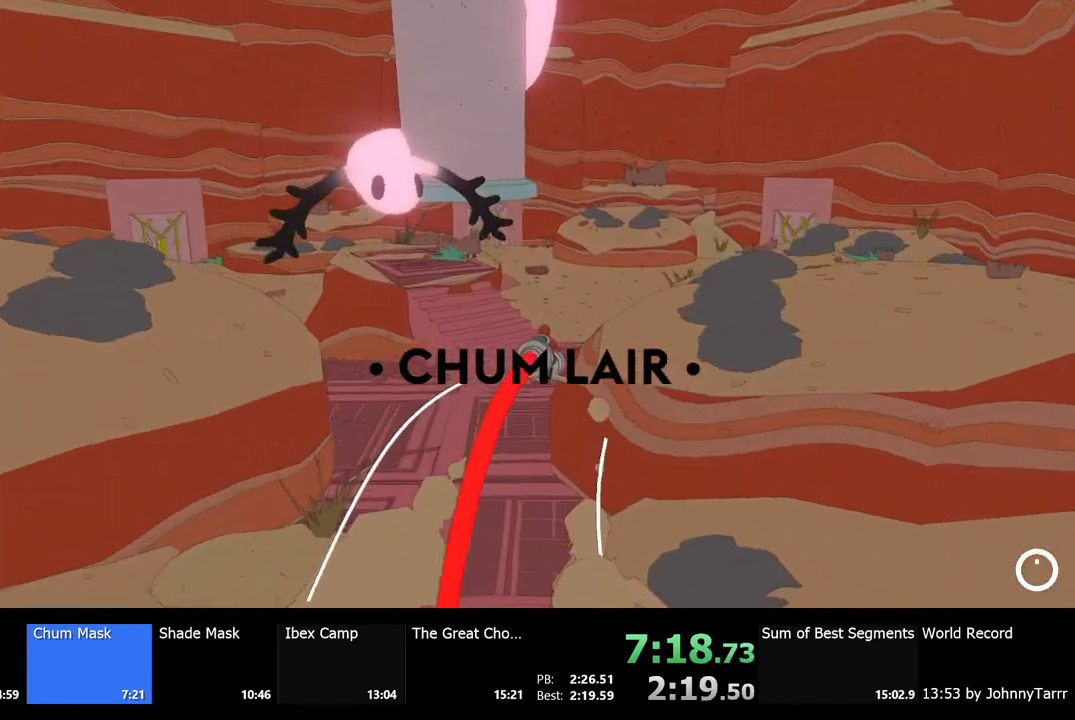
{"keys": ["a", "w"], "mouse": [], "events": [[33, "d", "up"], [167, "a", "down"]]}
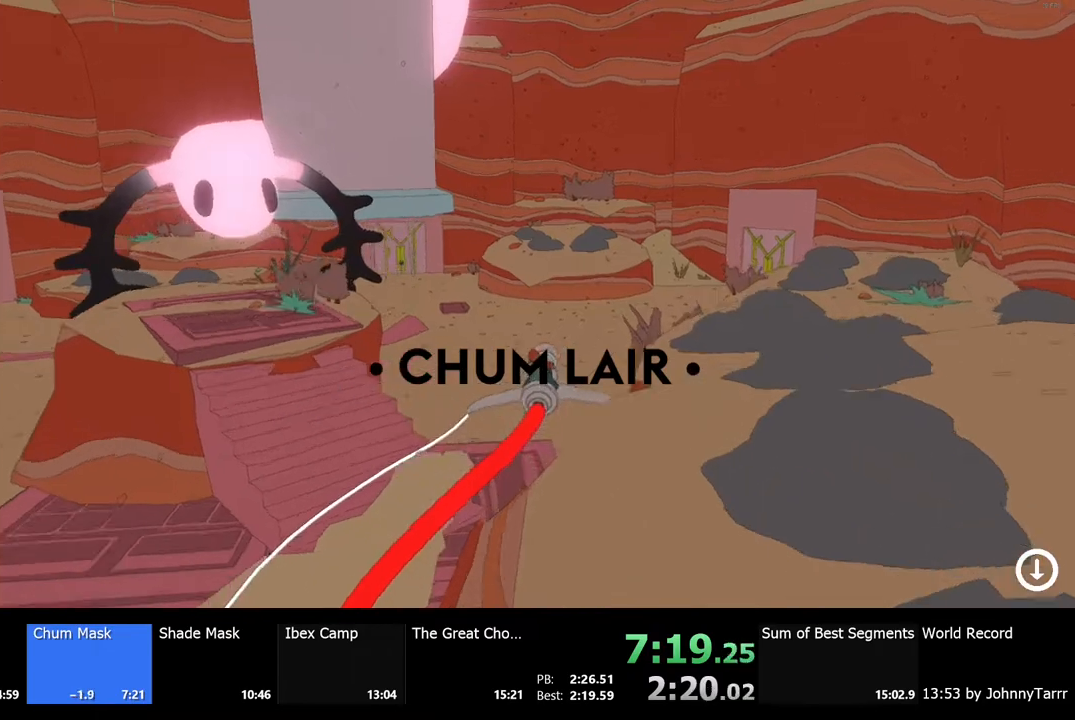
{"keys": ["w"], "mouse": [], "events": [[300, "a", "up"]]}
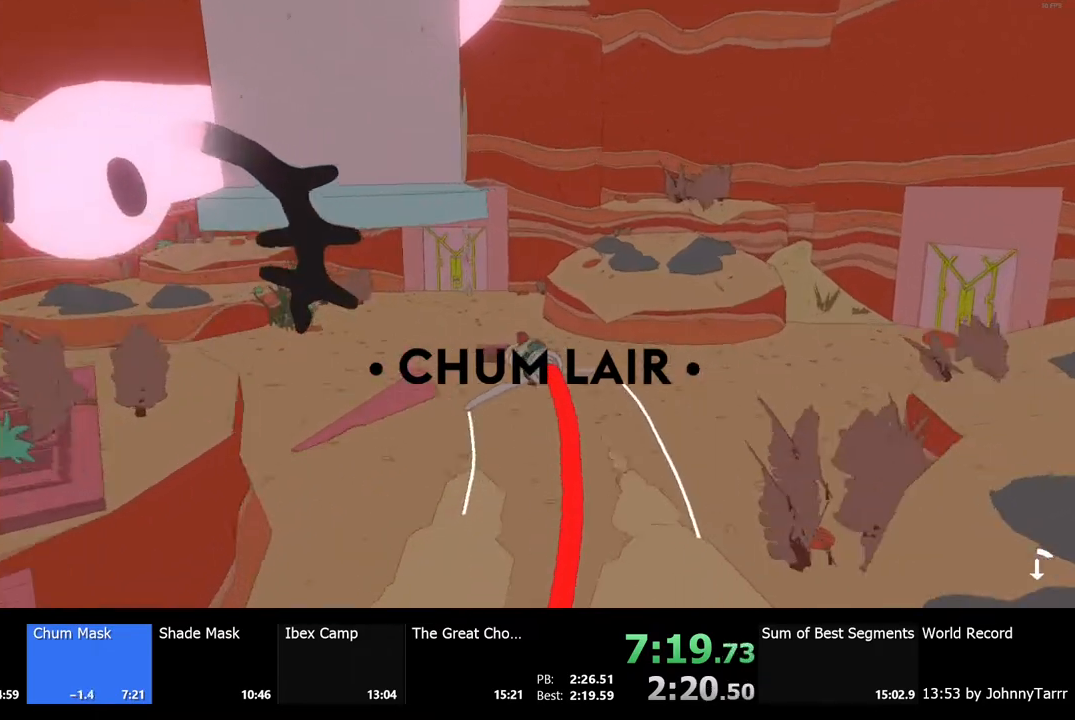
{"keys": ["w"], "mouse": [], "events": [[300, "a", "down"], [367, "a", "up"]]}
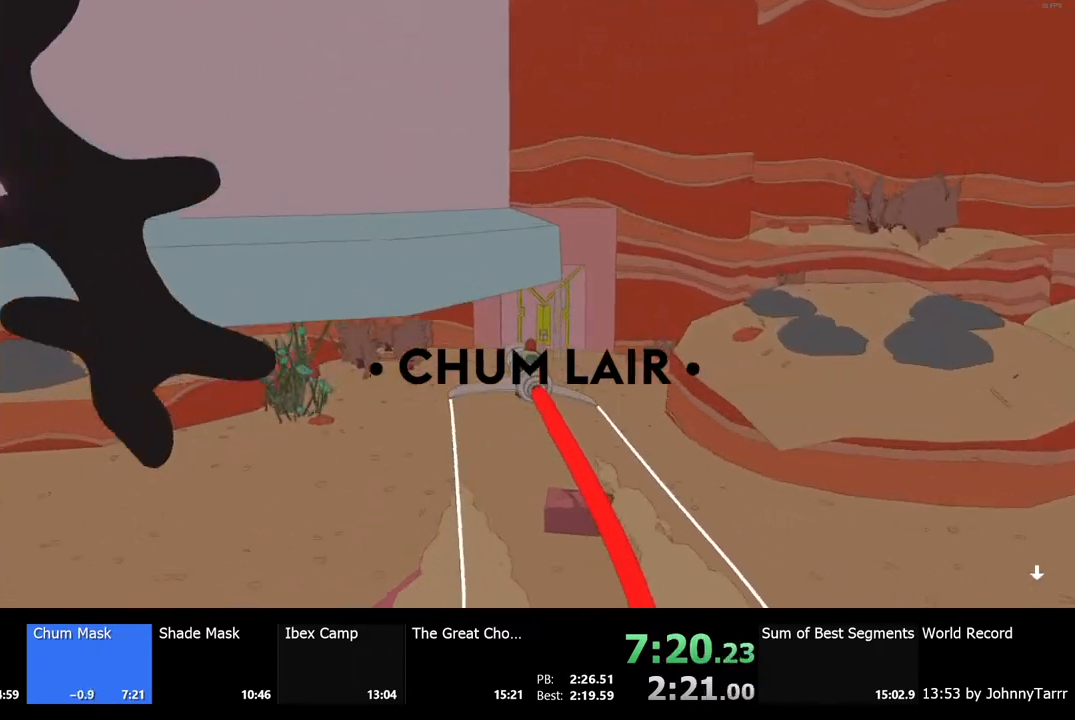
{"keys": ["w"], "mouse": [], "events": [[100, "space", "down"], [167, "a", "down"], [200, "space", "up"], [333, "a", "up"]]}
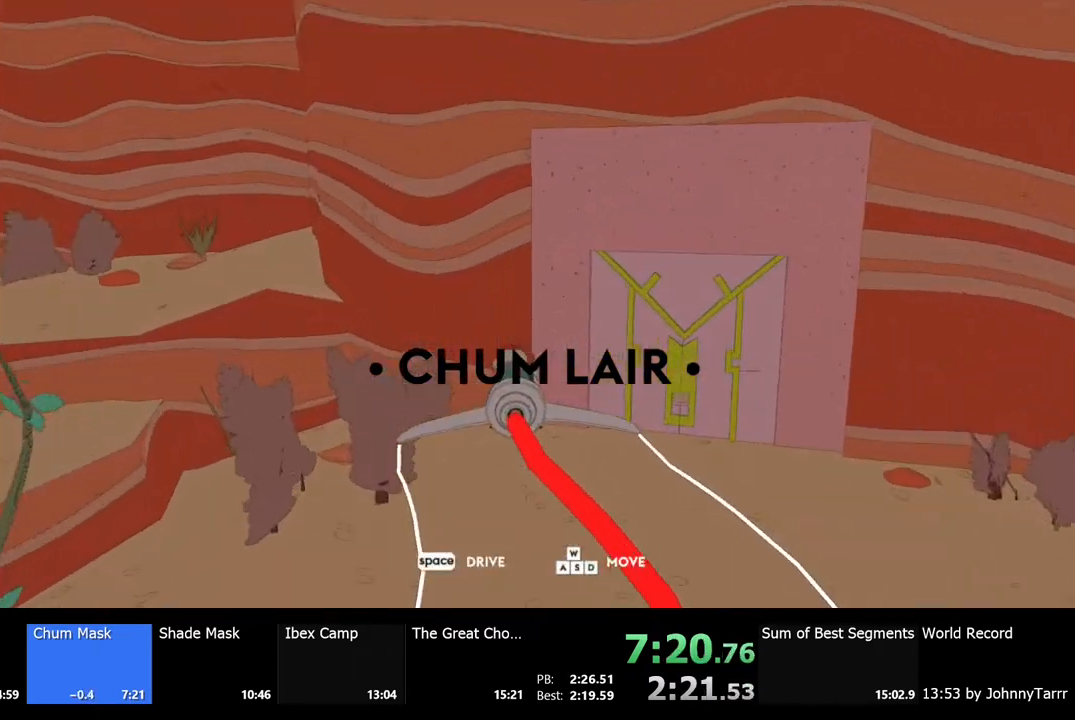
{"keys": ["w"], "mouse": [], "events": []}
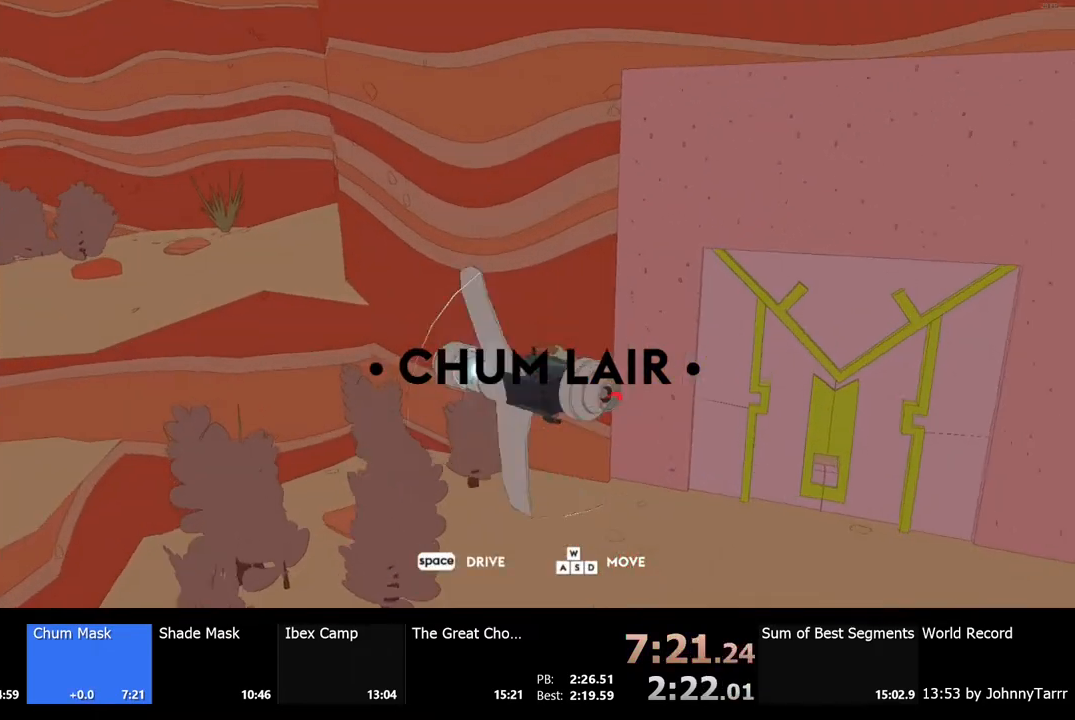
{"keys": ["d", "w"], "mouse": [], "events": [[33, "e", "down"], [100, "e", "up"], [233, "d", "down"]]}
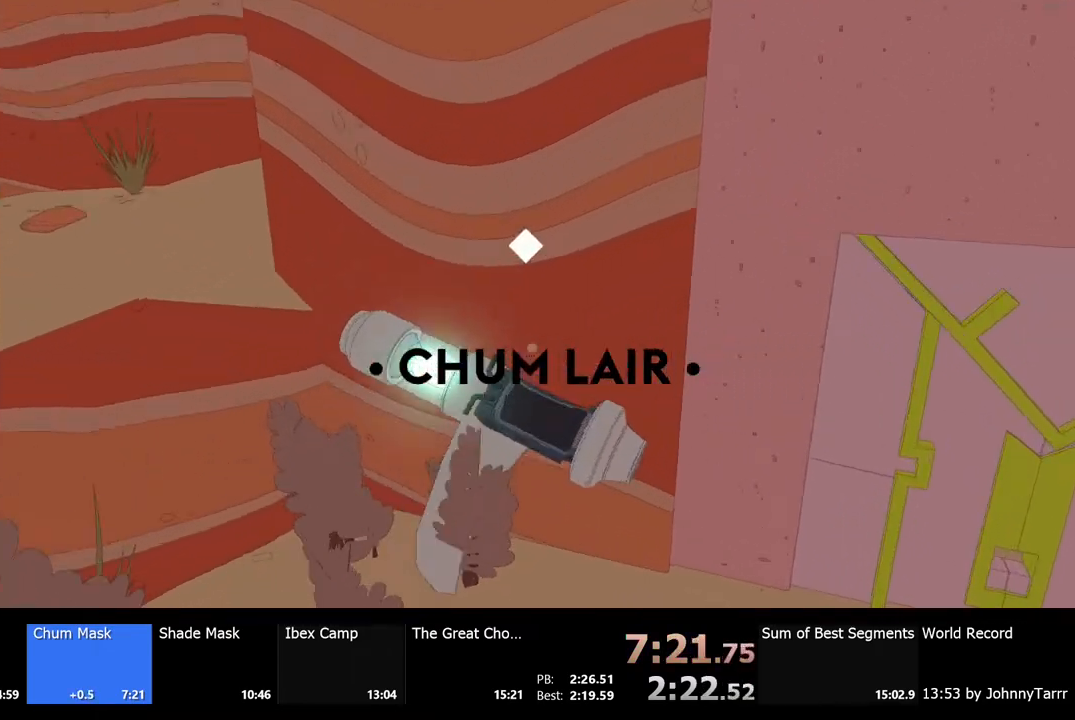
{"keys": ["d", "w"], "mouse": [], "events": []}
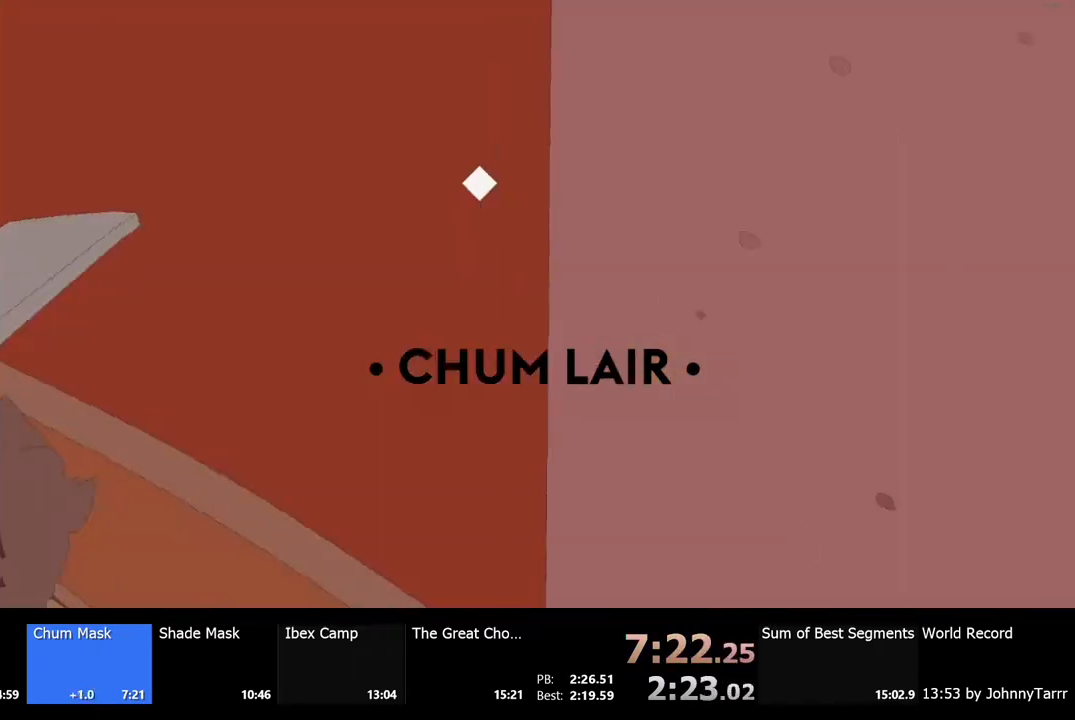
{"keys": ["w"], "mouse": [], "events": [[200, "d", "up"]]}
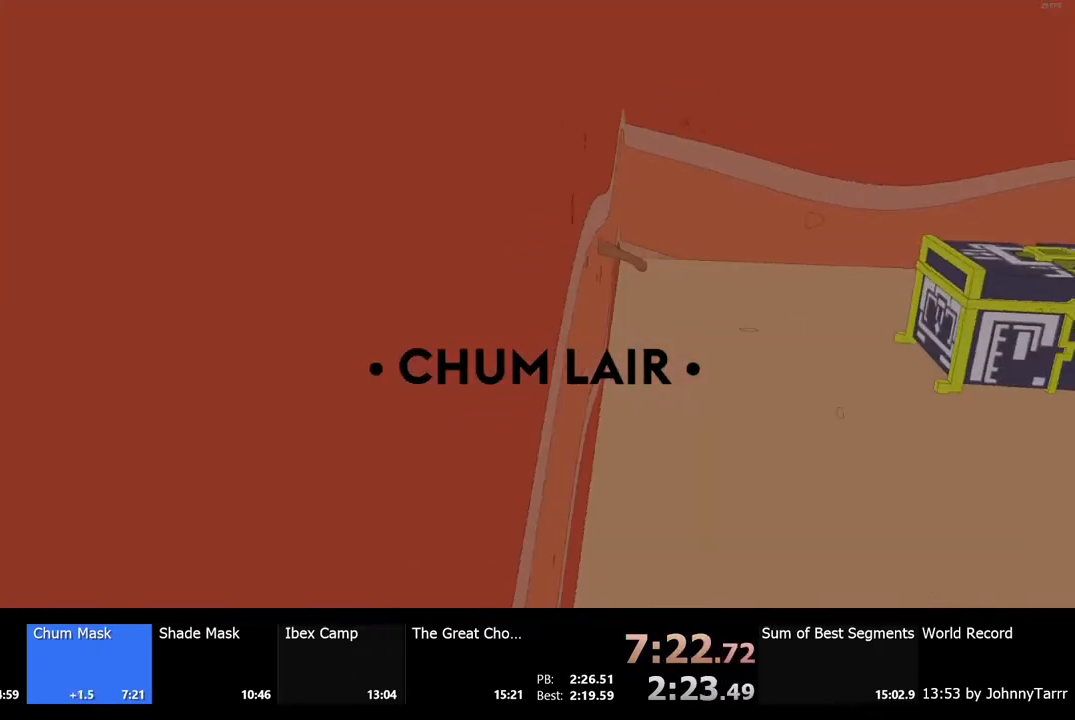
{"keys": ["d"], "mouse": [], "events": [[200, "d", "down"], [467, "w", "up"]]}
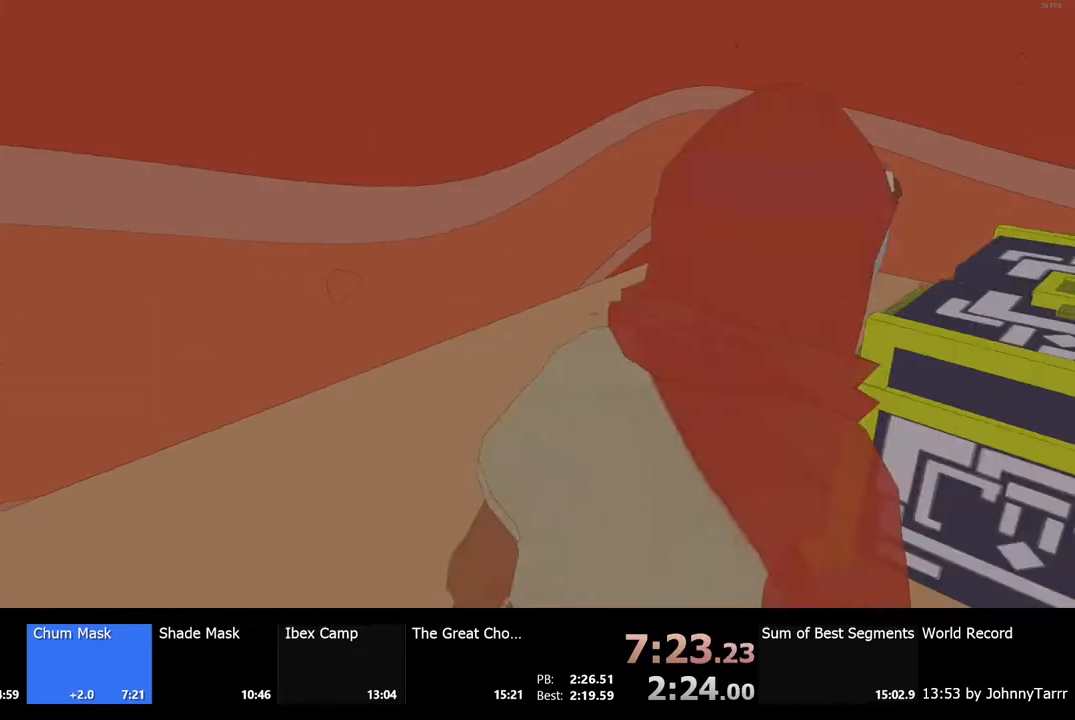
{"keys": ["e"], "mouse": [], "events": [[67, "d", "up"], [67, "e", "down"], [133, "e", "up"], [267, "e", "down"], [333, "mouse_left", "down"], [367, "e", "up"], [433, "mouse_left", "up"], [467, "e", "down"]]}
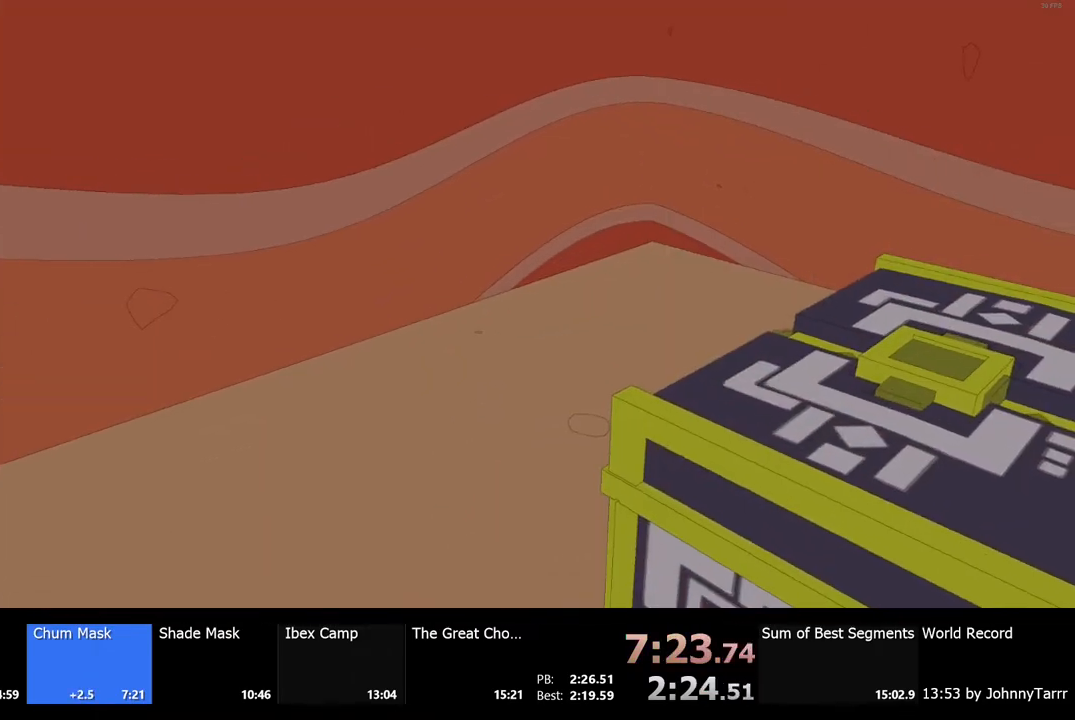
{"keys": [], "mouse": [], "events": [[33, "e", "up"], [67, "mouse_left", "down"], [100, "mouse_left", "up"], [233, "e", "down"], [300, "e", "up"], [400, "e", "down"], [400, "mouse_left", "down"], [467, "e", "up"], [500, "mouse_left", "up"]]}
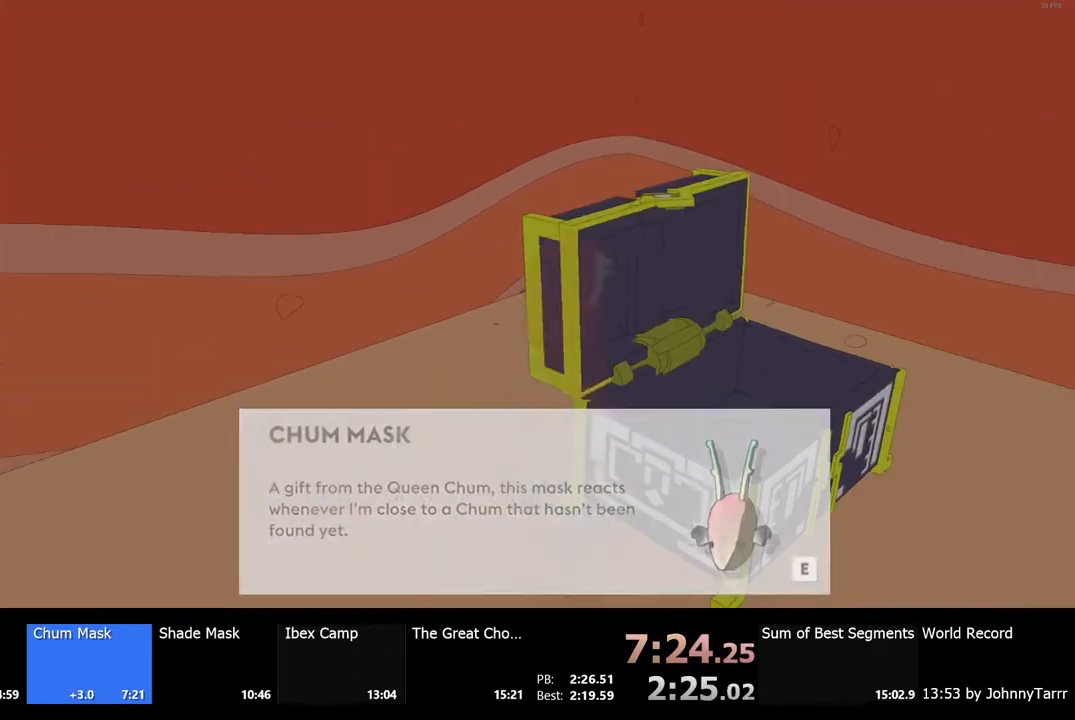
{"keys": [], "mouse": [], "events": [[67, "e", "down"], [133, "e", "up"]]}
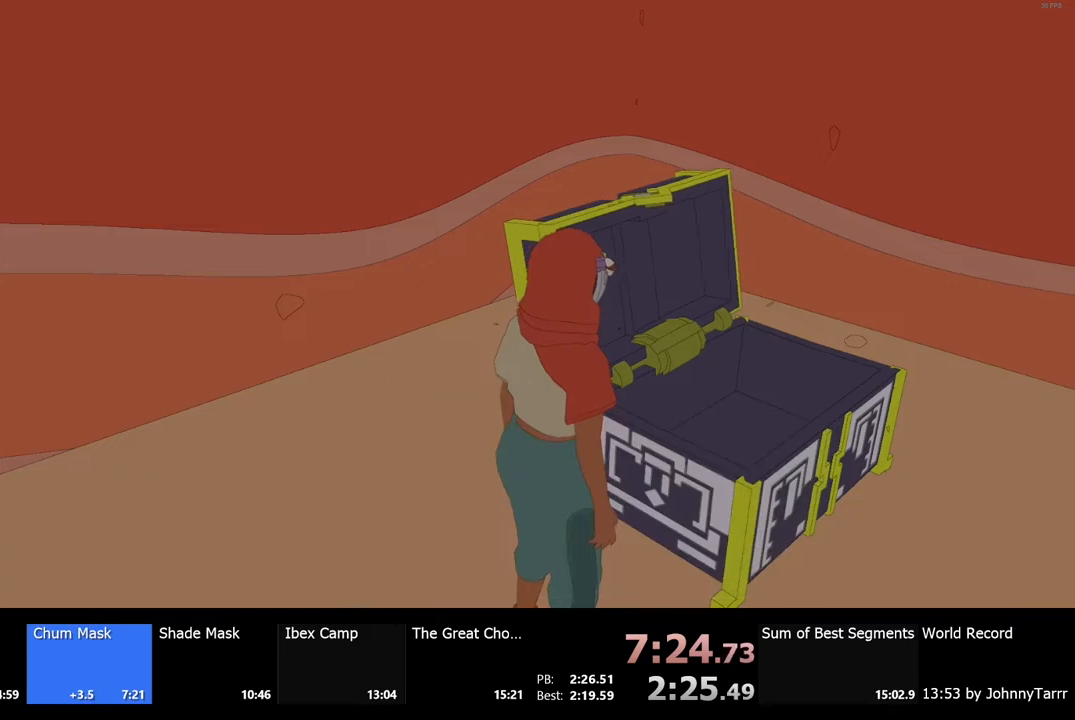
{"keys": [], "mouse": [], "events": []}
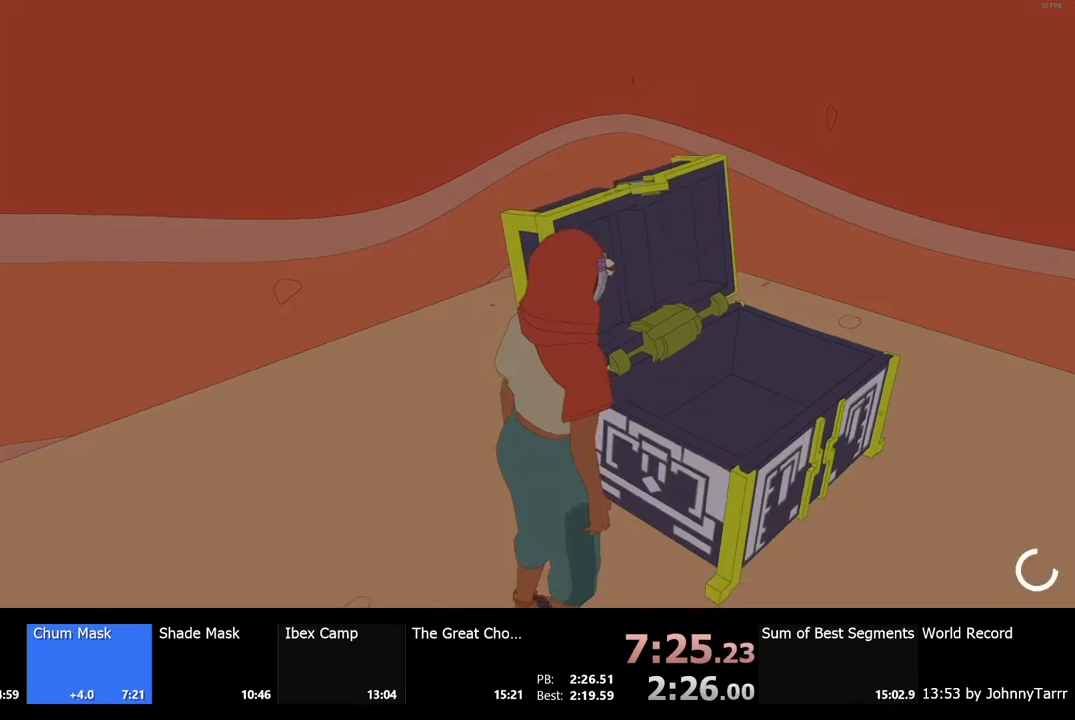
{"keys": [], "mouse": [], "events": []}
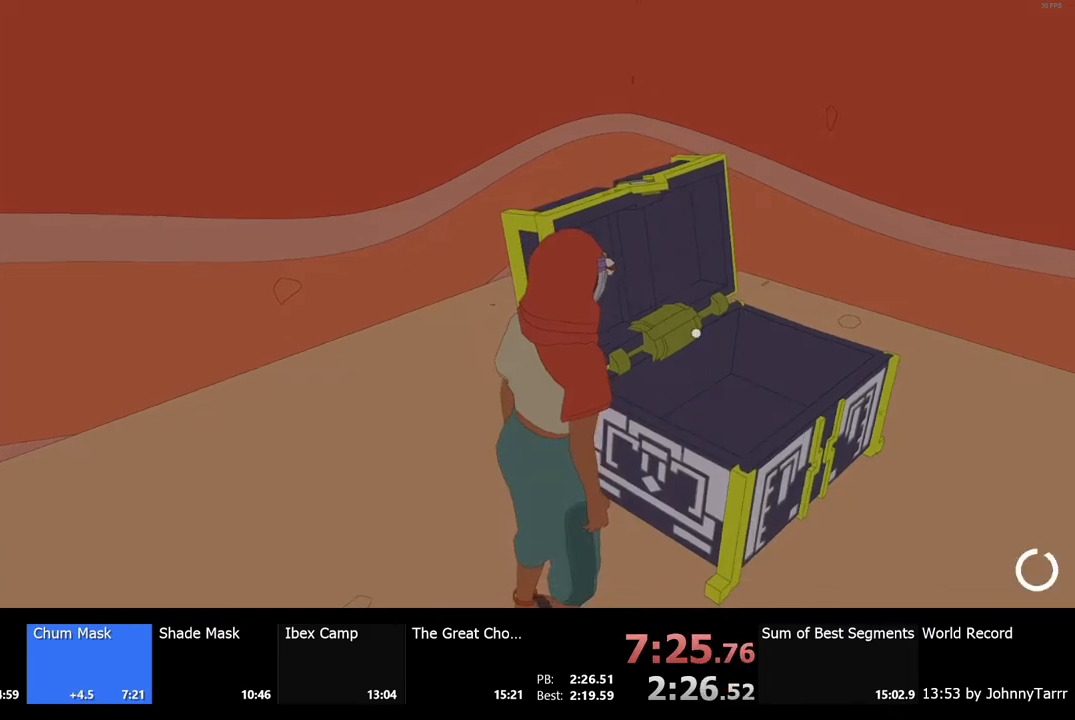
{"keys": [], "mouse": [], "events": []}
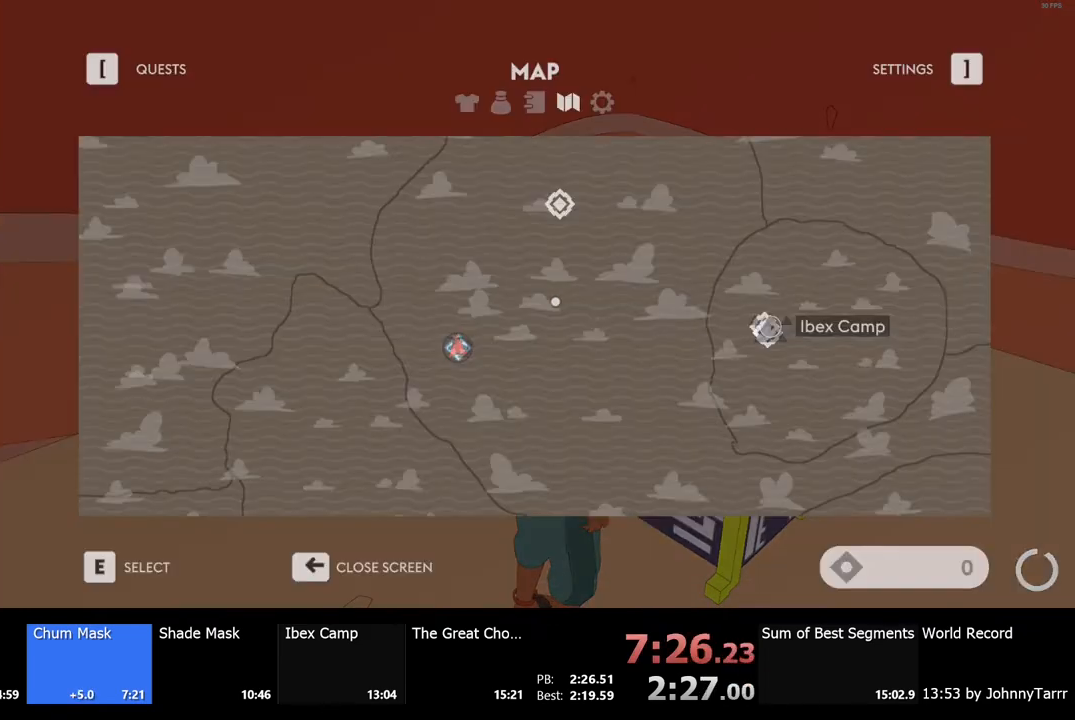
{"keys": [], "mouse": ["left"], "events": [[433, "mouse_left", "down"]]}
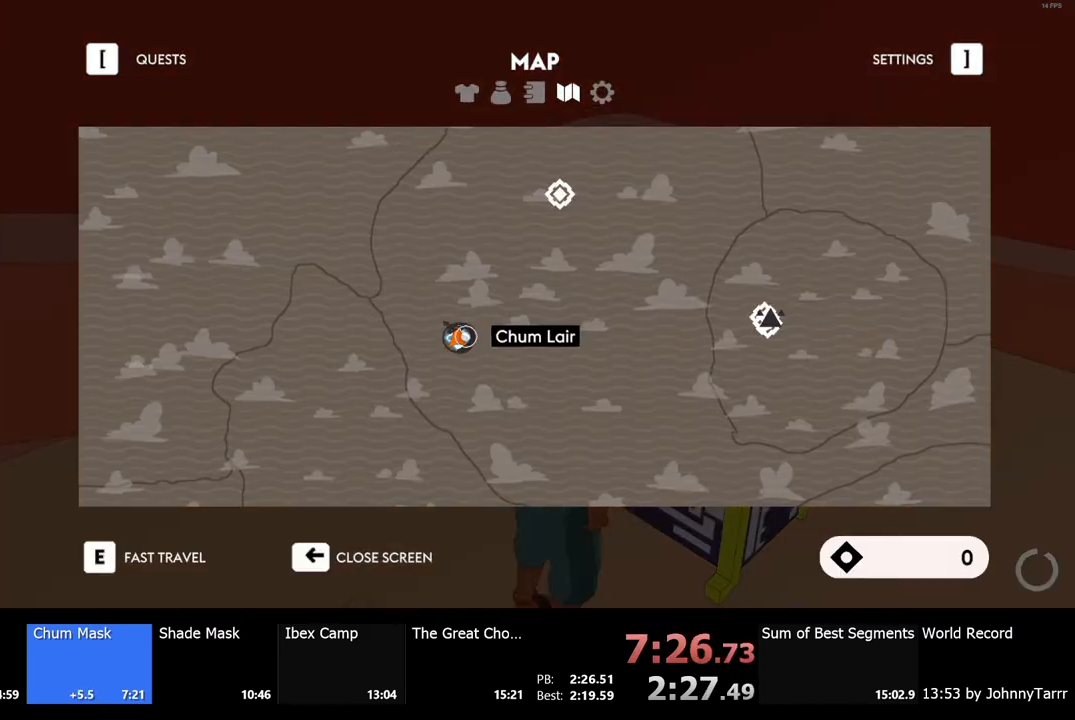
{"keys": ["e"], "mouse": [], "events": [[33, "mouse_left", "up"], [167, "e", "down"], [233, "e", "up"], [500, "e", "down"]]}
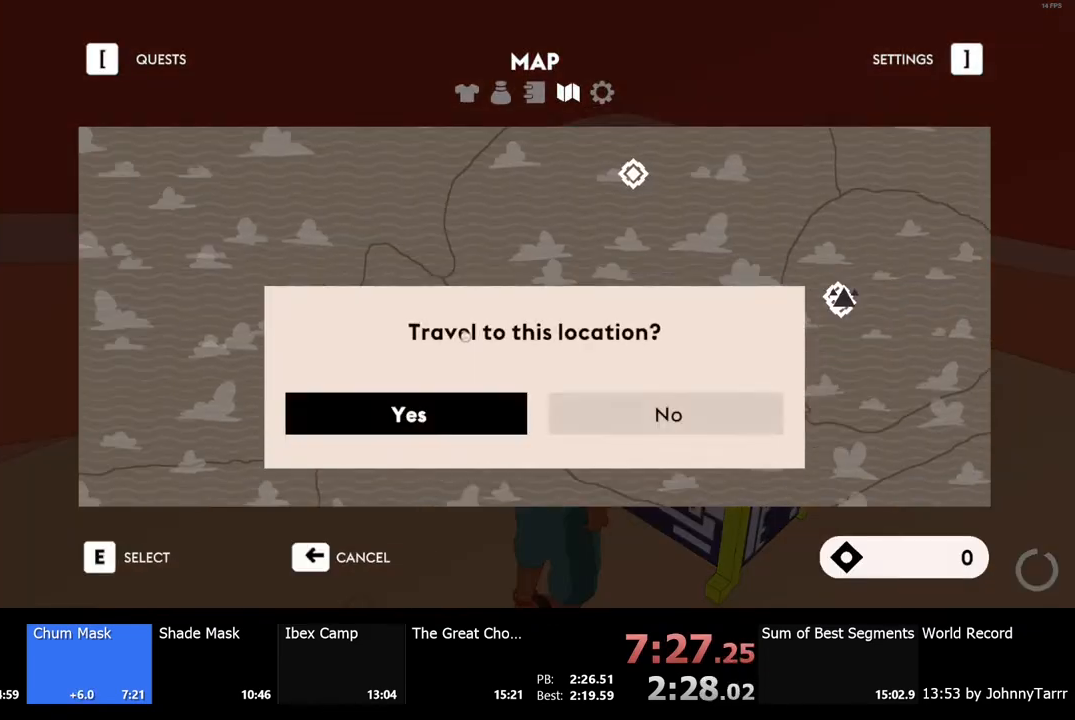
{"keys": [], "mouse": [], "events": [[100, "e", "up"], [333, "e", "down"], [400, "e", "up"]]}
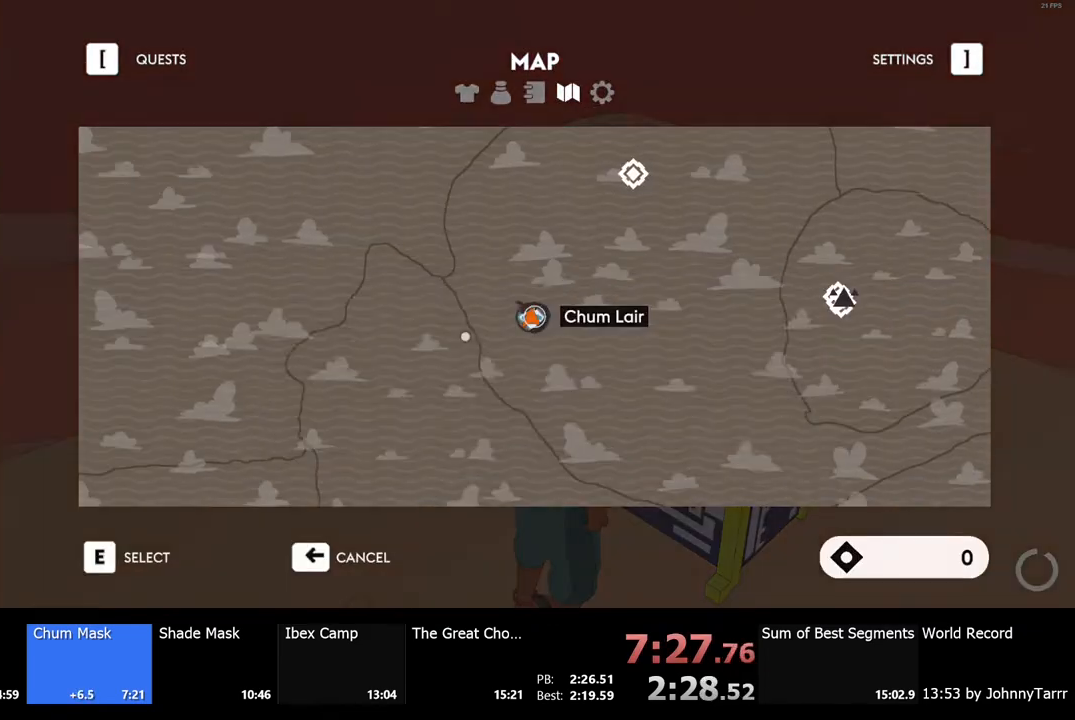
{"keys": [], "mouse": [], "events": []}
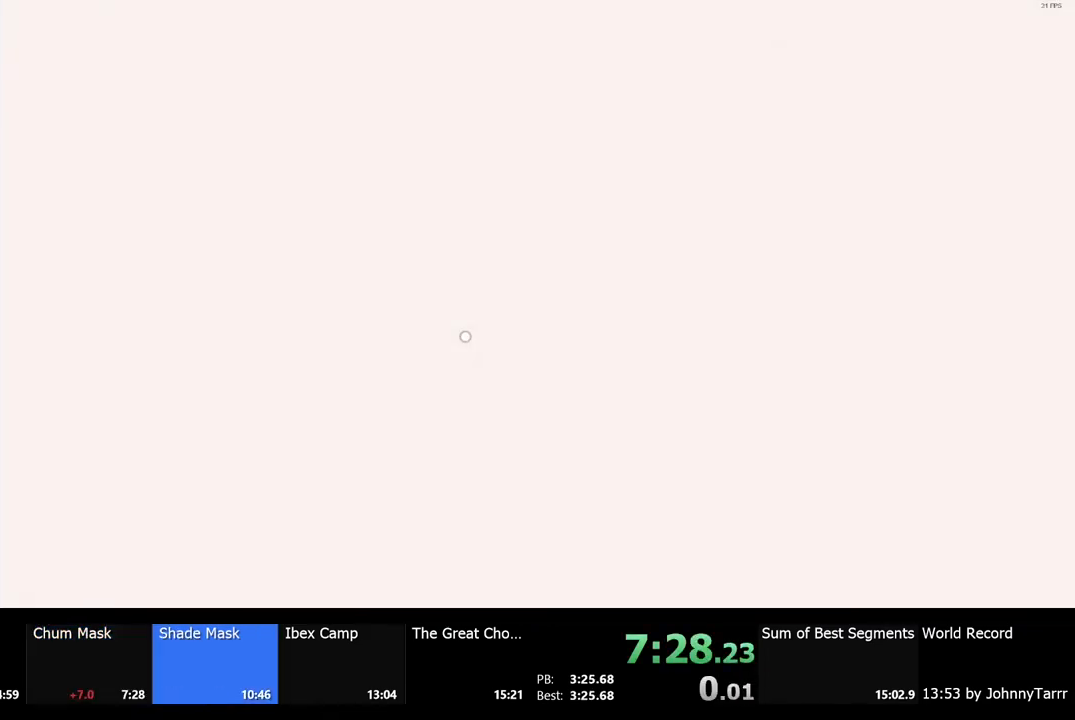
{"keys": [], "mouse": [], "events": []}
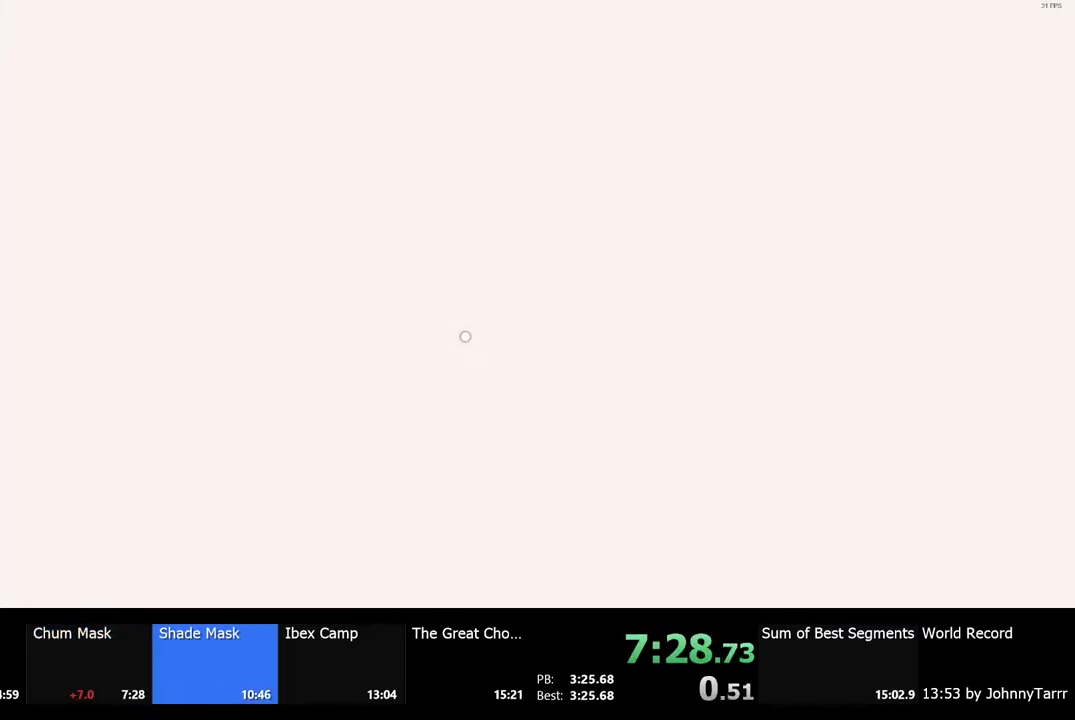
{"keys": [], "mouse": [], "events": []}
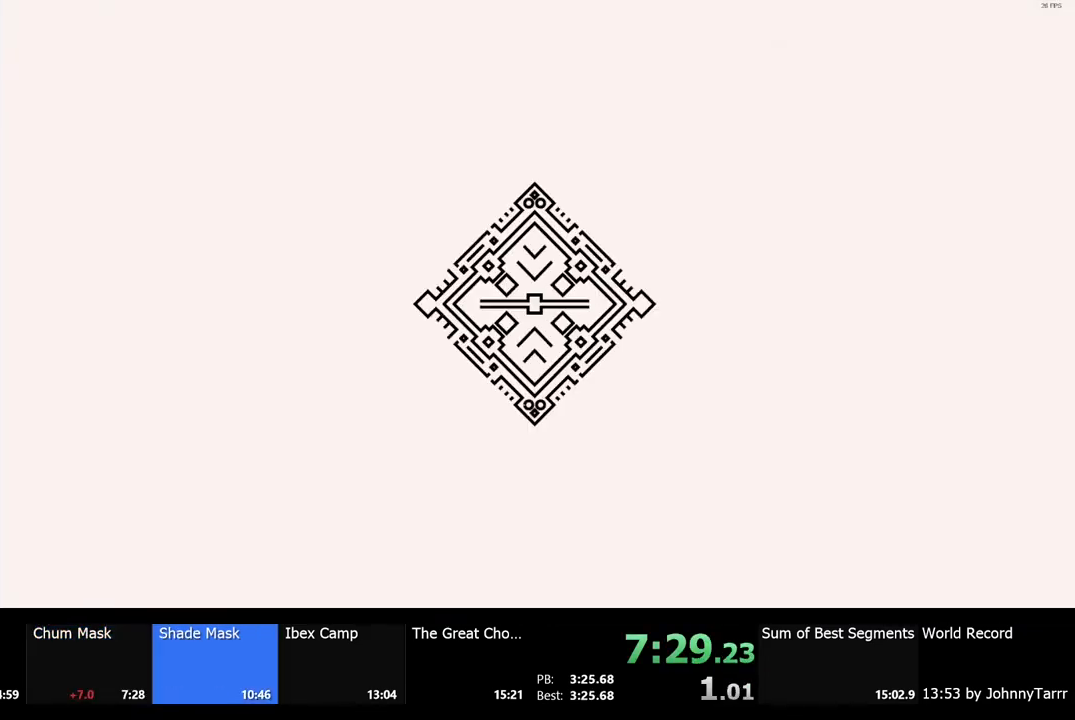
{"keys": [], "mouse": [], "events": []}